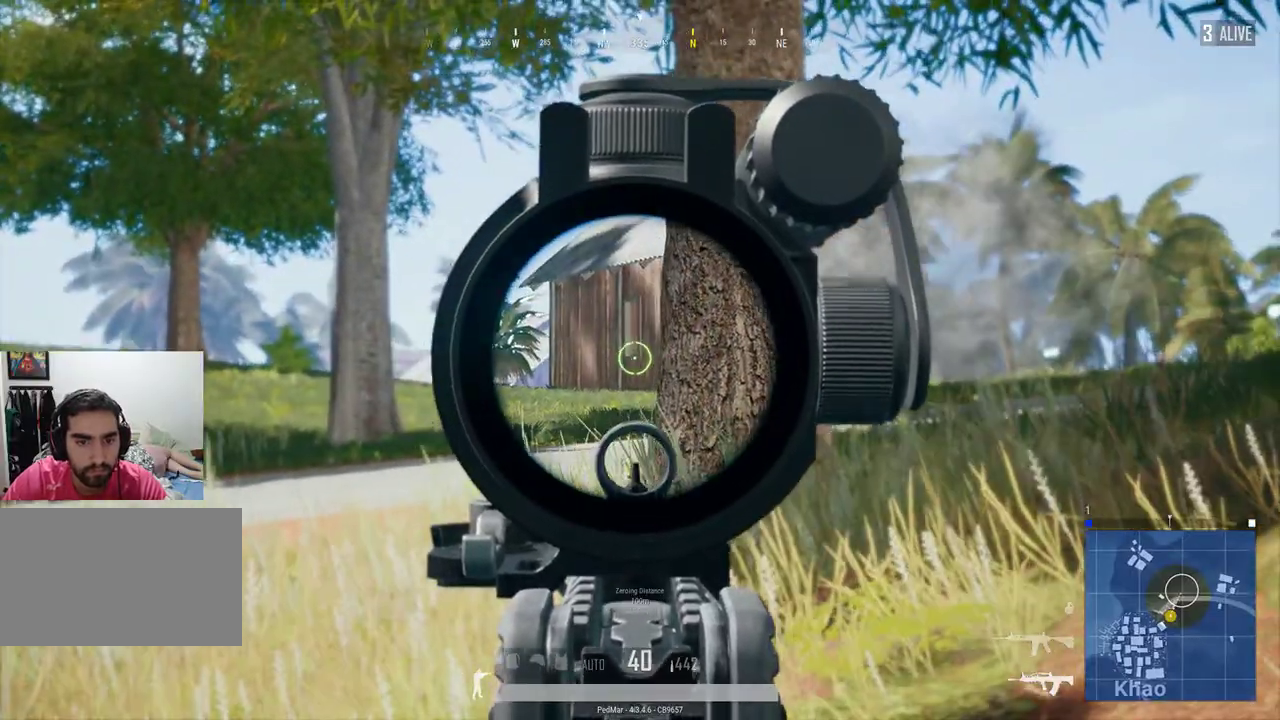
Gameplay with keyboard and mouse; each line is a JSON object with the keys and mouse buttons held at the frame after it. "events" lists presses ("down") and releases ("up") of "a", "c", "ctrl", "d", "e", "f", "q", "r", "s", "shift", "space", "tab", "w", "x", "z", "mouse_left", "mouse_wheel", "mouse_right", "mouse_mb4" and "mouse_mb5" between this image and that frame as [ms after this image, input, new state], when the widget could be followed in between. "mouse_left", "mouse_wheel", "mouse_right", "mouse_mb4", "mouse_mb5" = the "left", "wheel", "right", "mb4", "mb5" buttons of the "mouse" list. No other keys are recorded. "wheel" means that the mouse wheel is clicked or scrolled. Not read: mouse_move.
{"keys": [], "mouse": [], "events": [[67, "d", "up"], [233, "d", "down"], [500, "d", "up"]]}
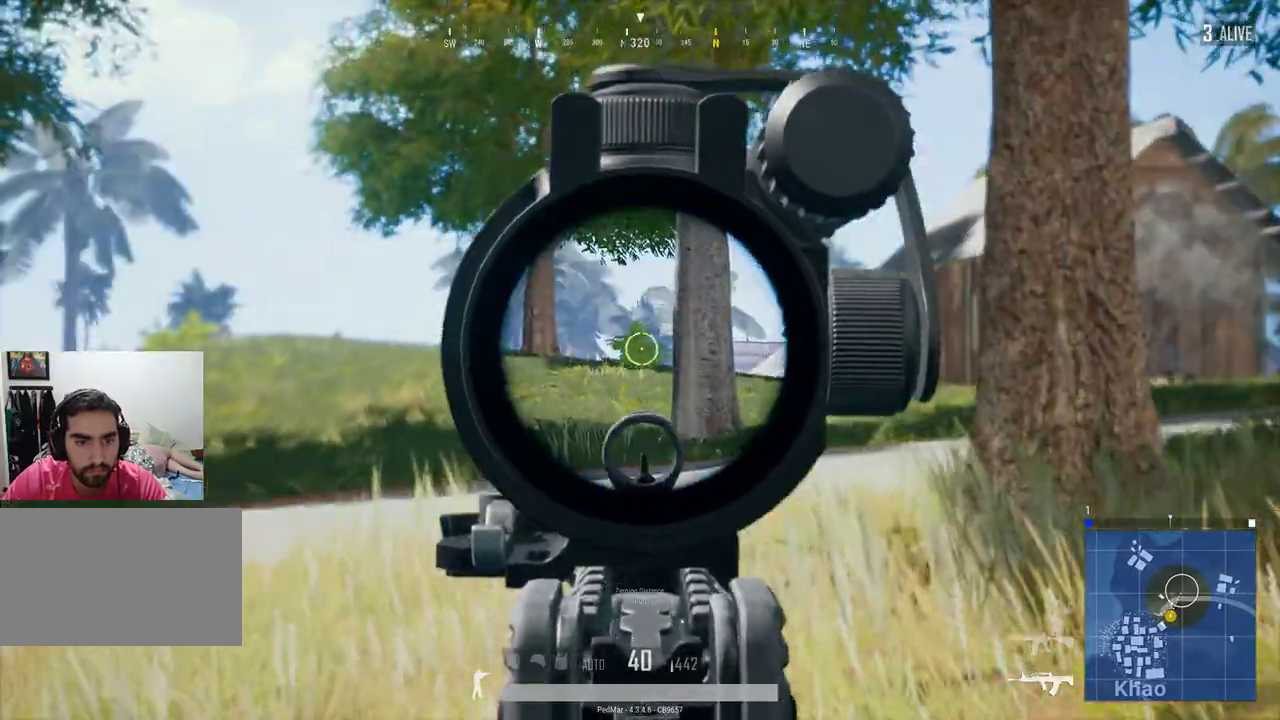
{"keys": ["d"], "mouse": [], "events": [[100, "a", "down"], [300, "a", "up"], [400, "d", "down"]]}
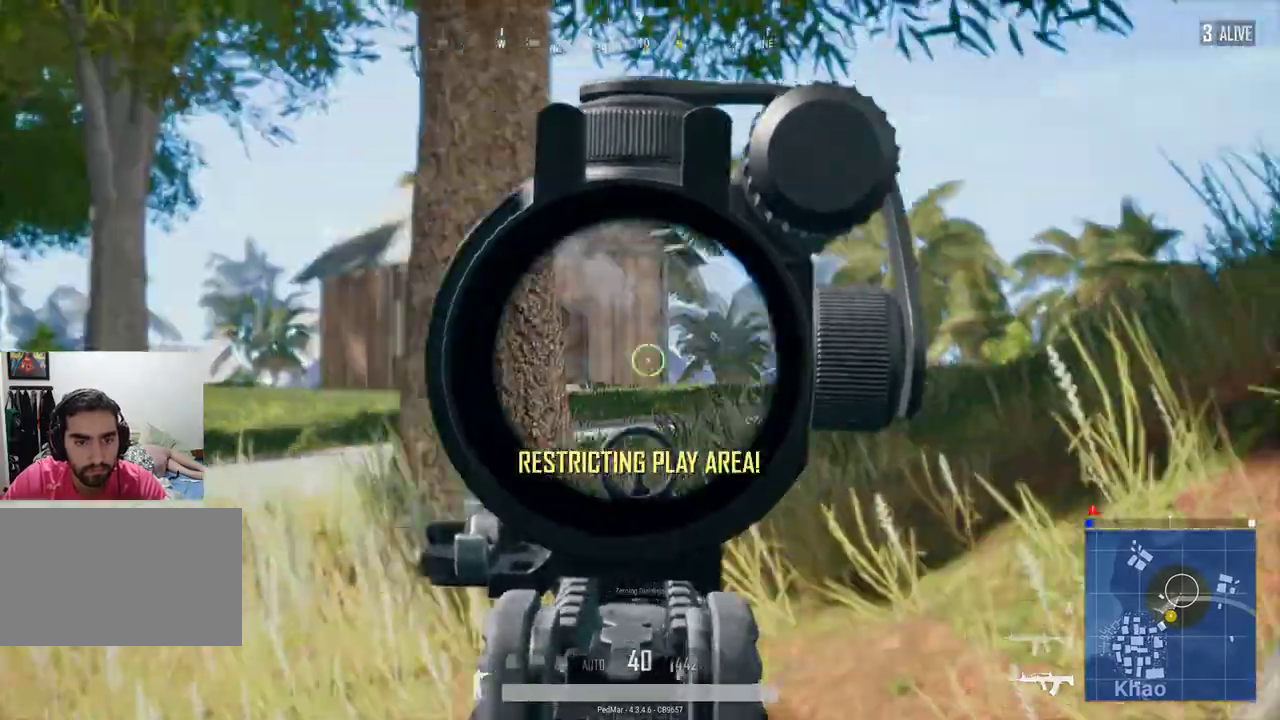
{"keys": [], "mouse": [], "events": [[133, "d", "up"], [167, "a", "down"], [267, "a", "up"], [300, "d", "down"], [433, "d", "up"]]}
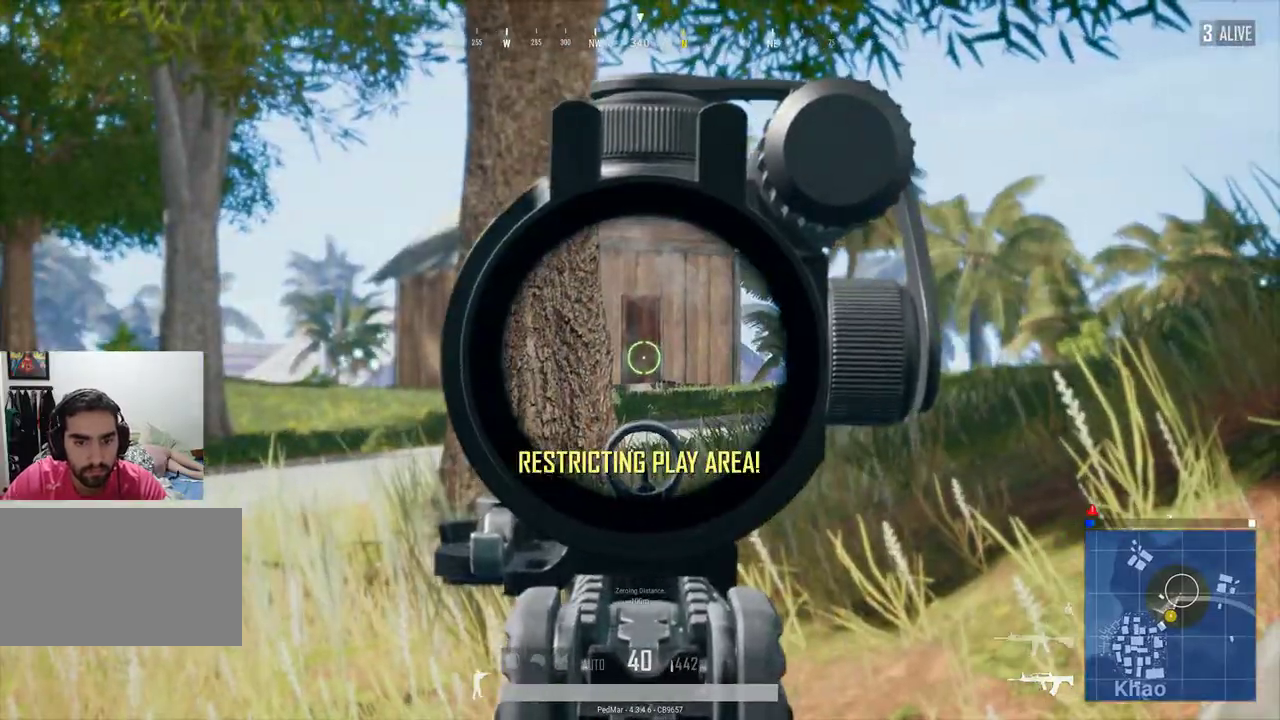
{"keys": [], "mouse": [], "events": []}
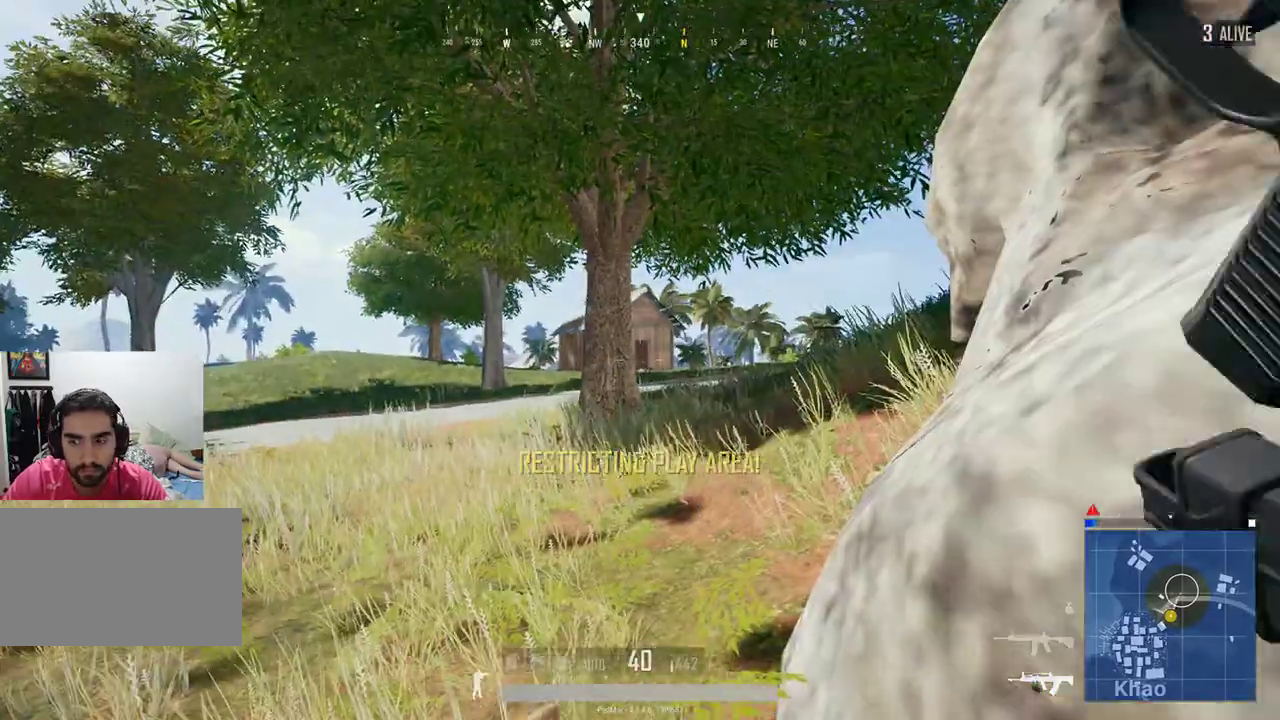
{"keys": ["w"], "mouse": ["left"], "events": [[33, "w", "down"], [100, "a", "down"], [233, "a", "up"], [433, "mouse_left", "down"]]}
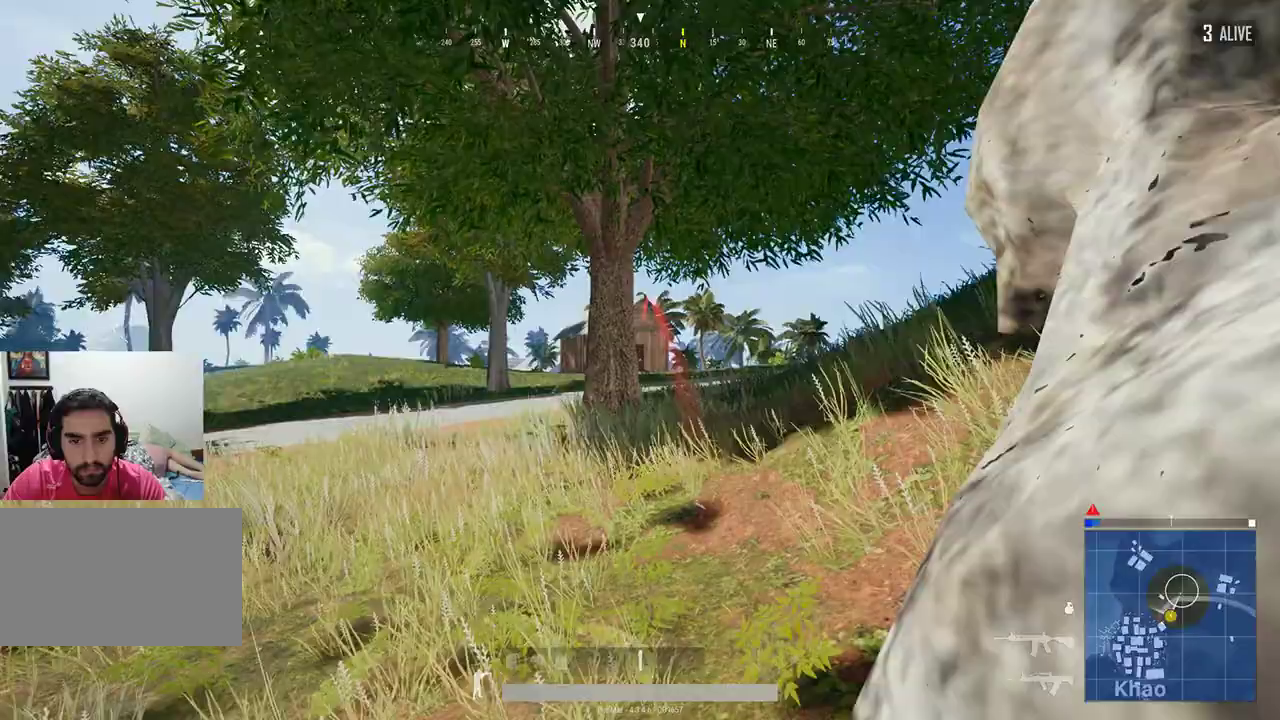
{"keys": ["w"], "mouse": ["left"], "events": [[133, "d", "down"], [267, "d", "up"]]}
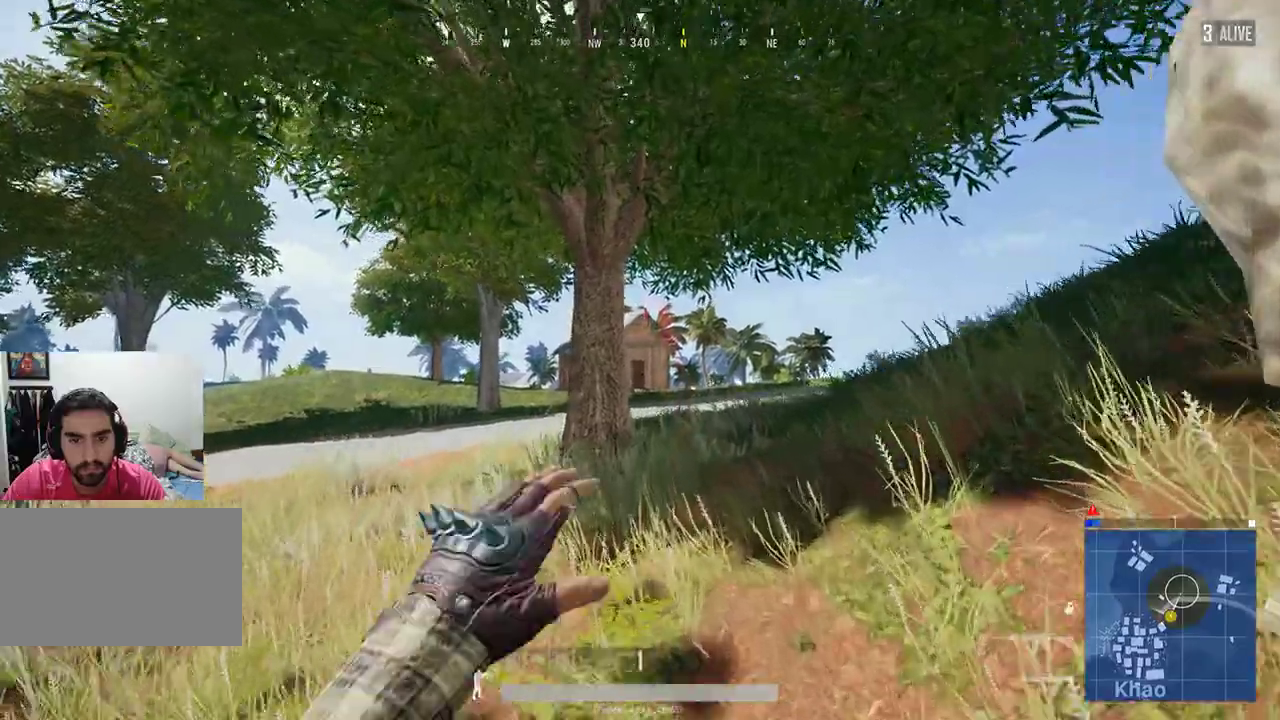
{"keys": ["w"], "mouse": [], "events": [[400, "mouse_left", "up"]]}
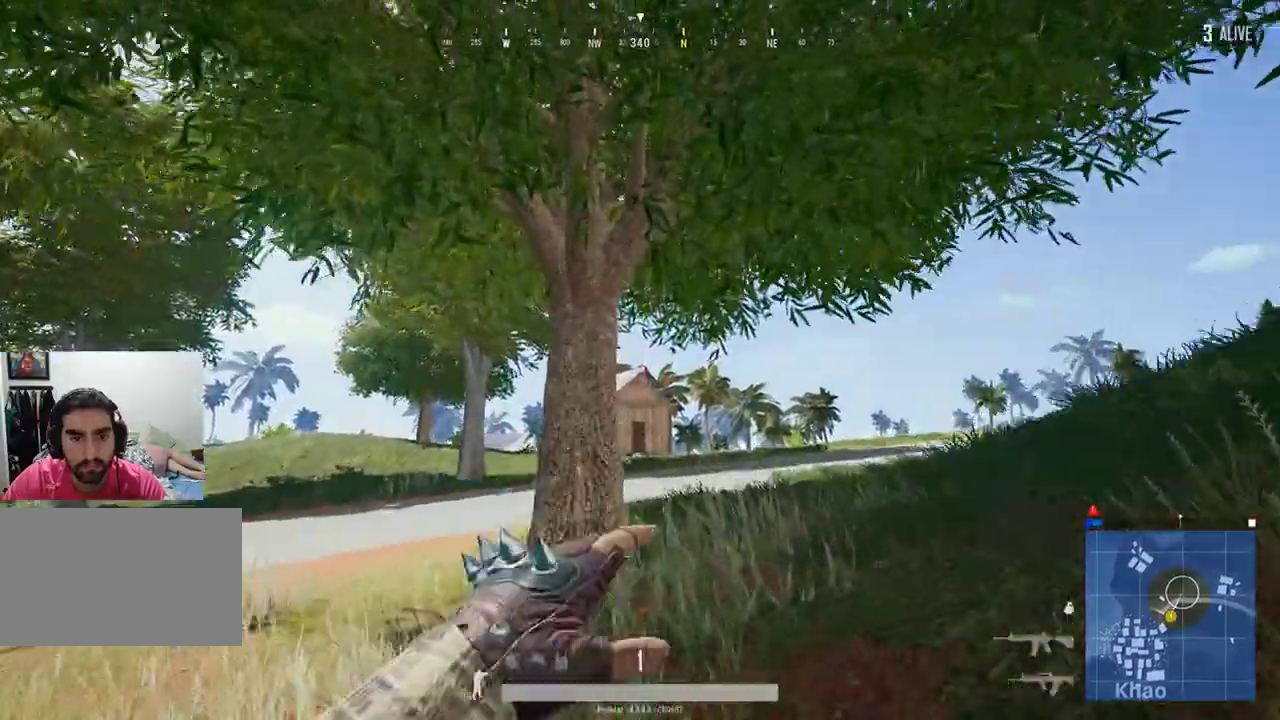
{"keys": ["s"], "mouse": [], "events": [[167, "w", "up"], [267, "s", "down"]]}
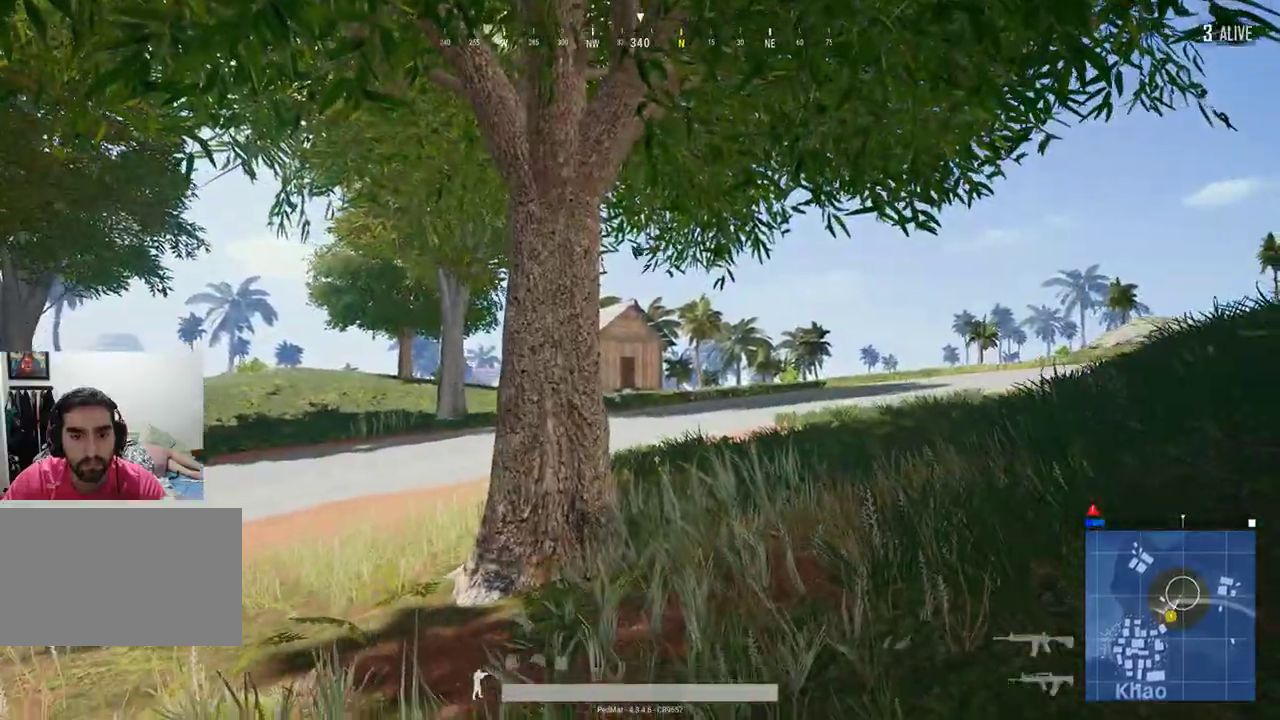
{"keys": ["s"], "mouse": [], "events": []}
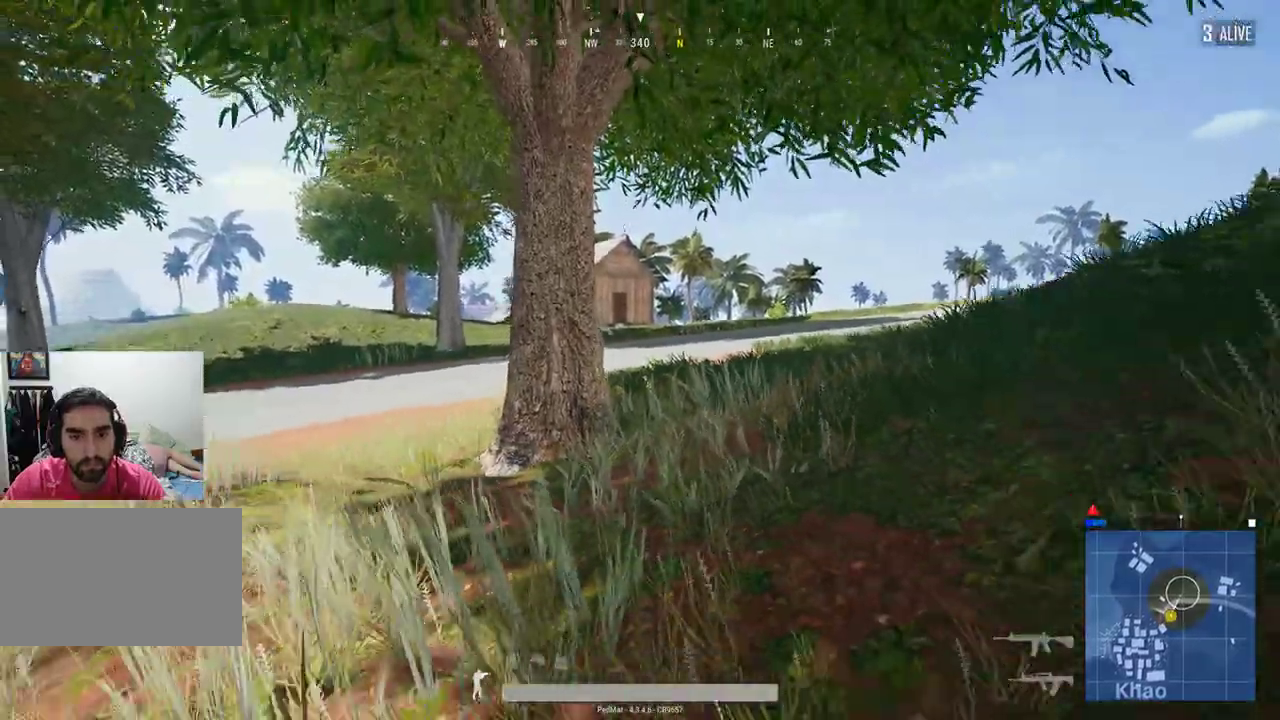
{"keys": [], "mouse": [], "events": [[200, "s", "up"]]}
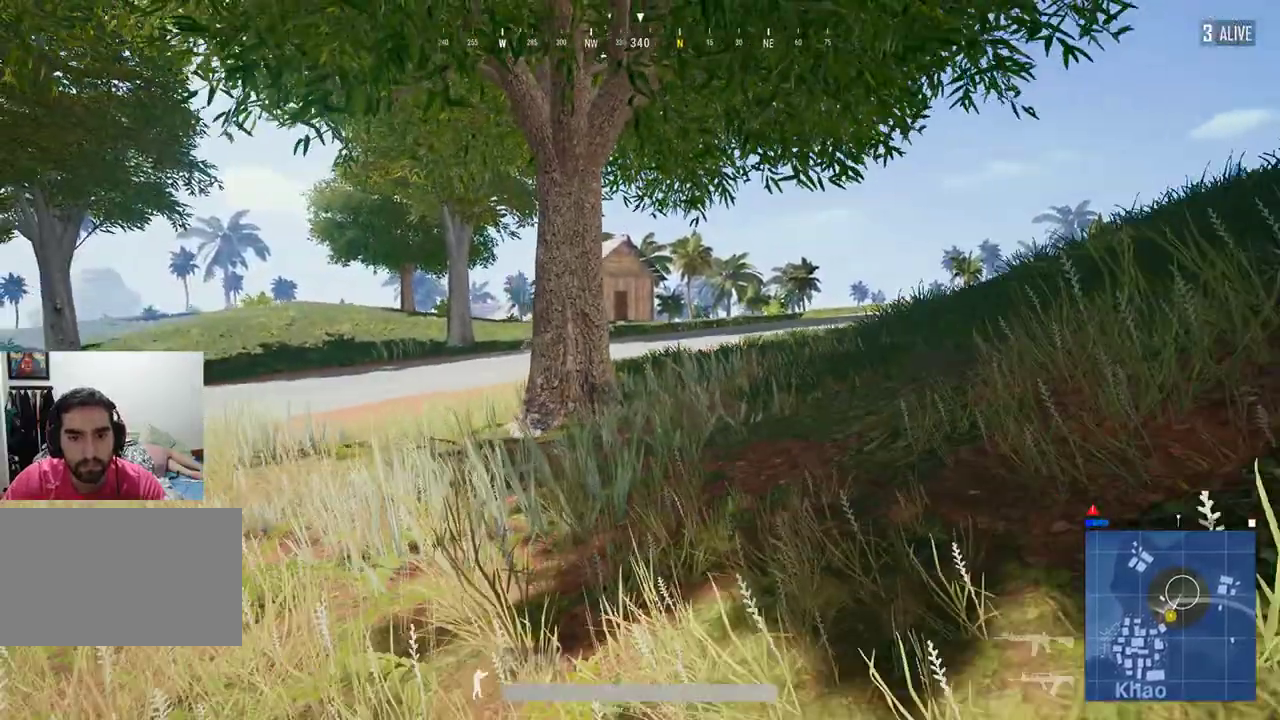
{"keys": ["d"], "mouse": [], "events": [[267, "d", "down"]]}
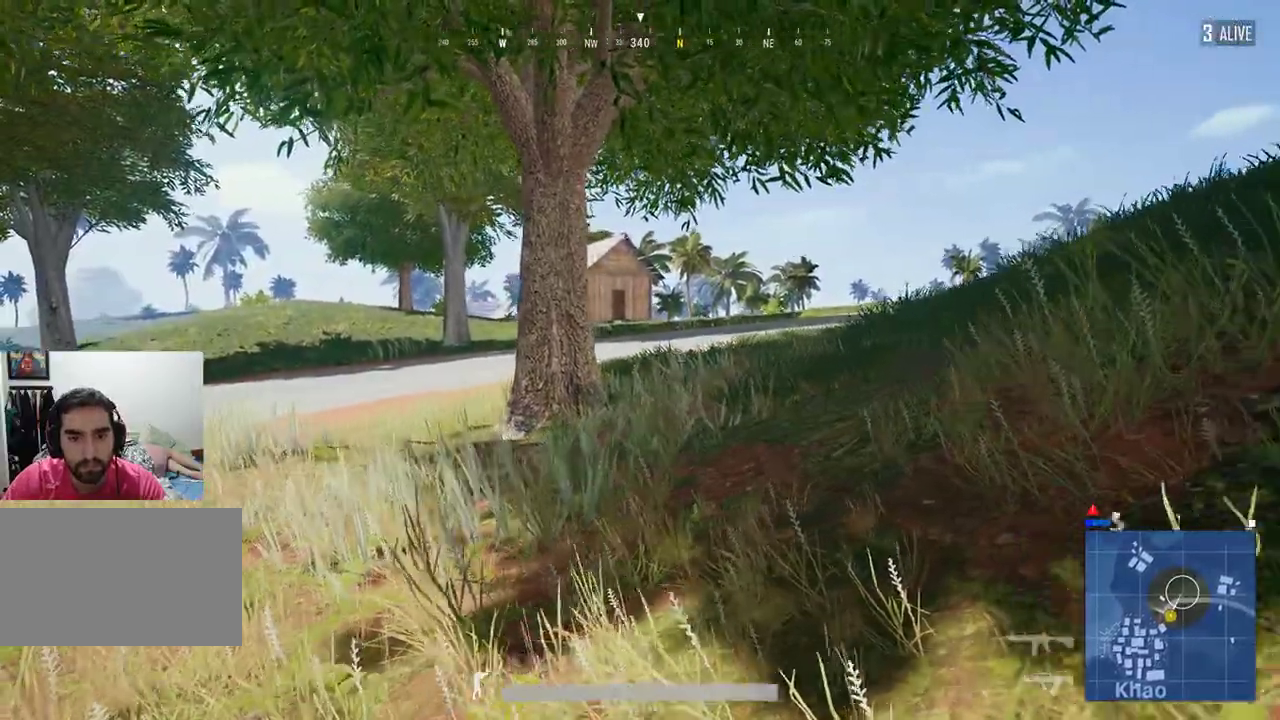
{"keys": [], "mouse": [], "events": [[267, "w", "down"], [500, "d", "up"], [500, "w", "up"]]}
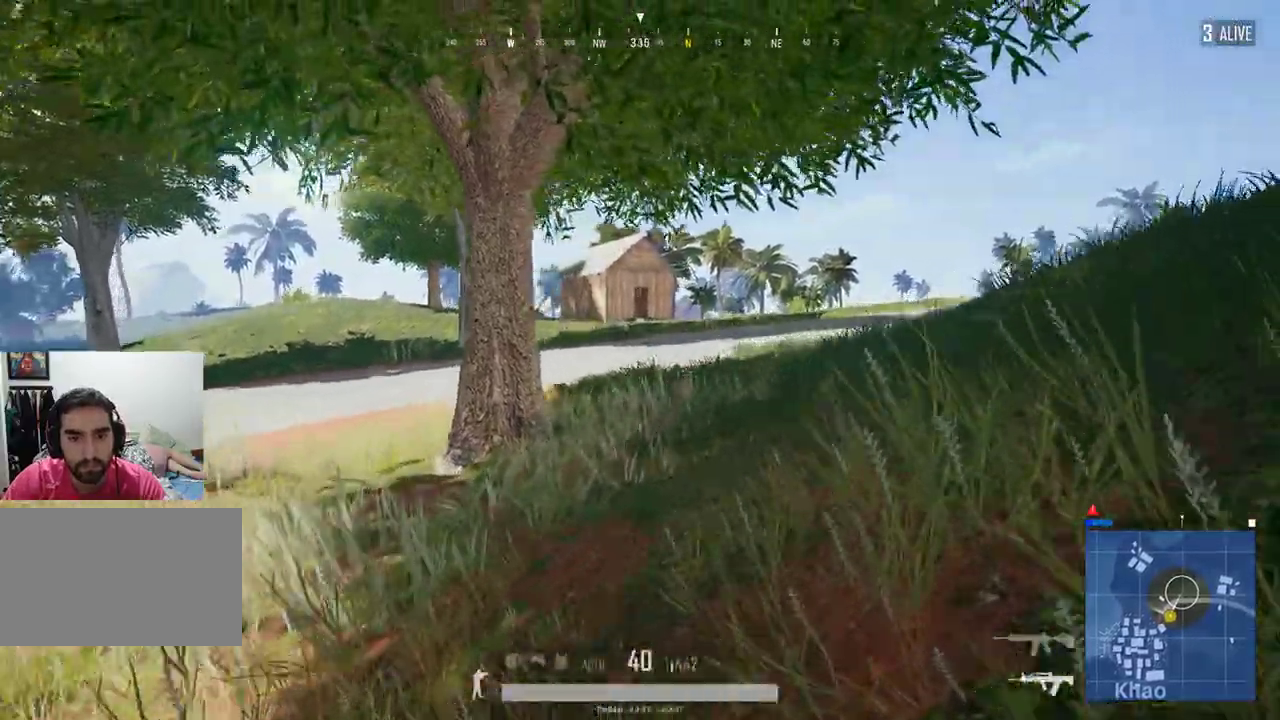
{"keys": [], "mouse": [], "events": [[100, "d", "down"], [233, "d", "up"], [400, "c", "down"], [467, "c", "up"]]}
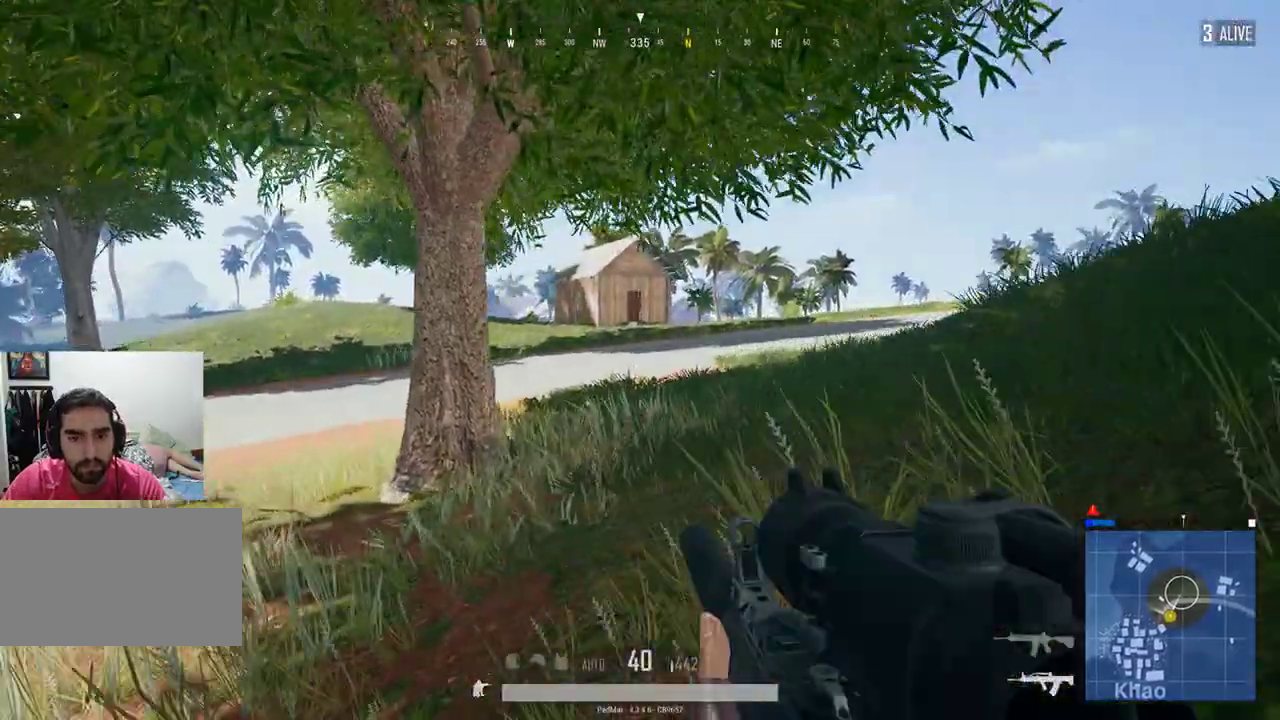
{"keys": [], "mouse": [], "events": []}
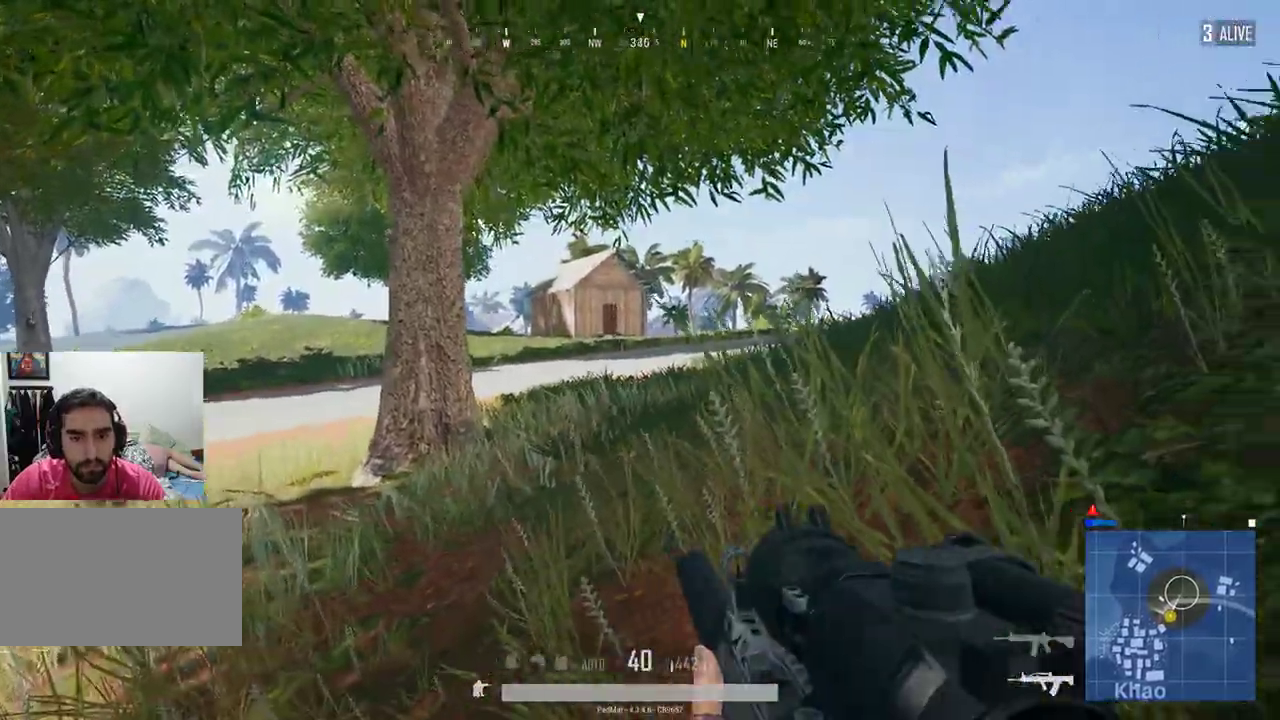
{"keys": [], "mouse": [], "events": [[33, "mouse_right", "down"], [133, "mouse_right", "up"]]}
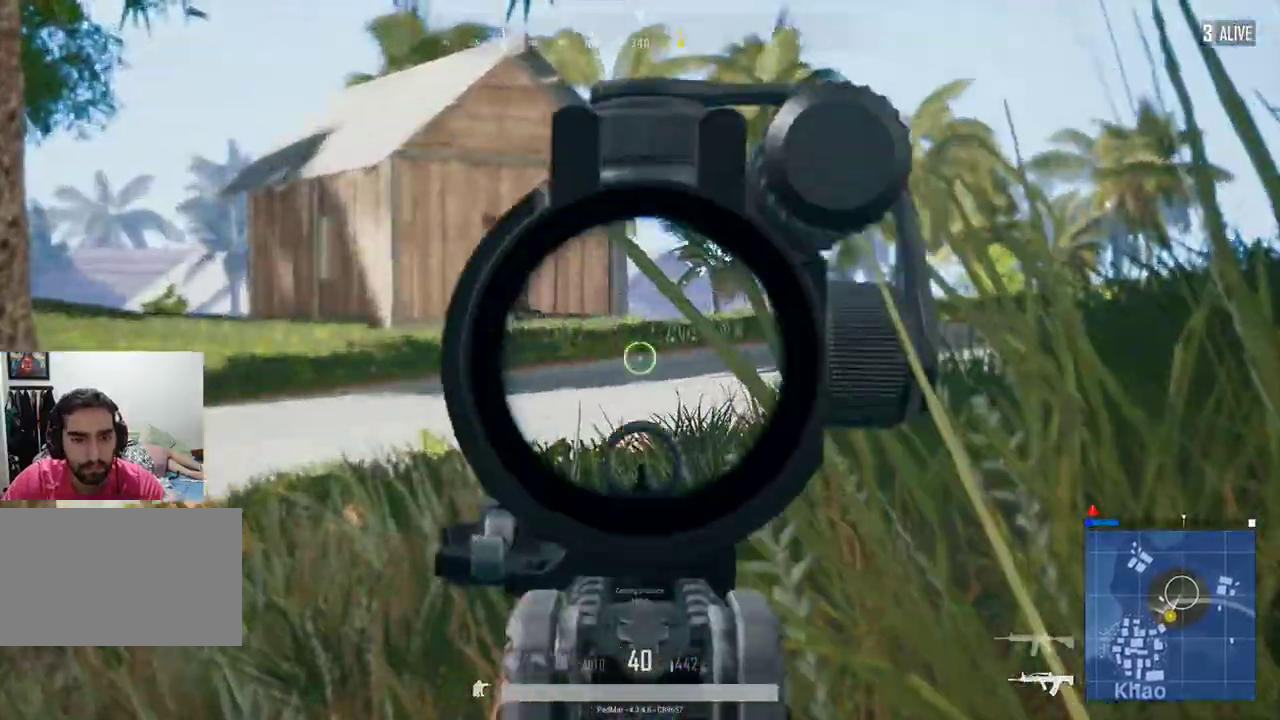
{"keys": [], "mouse": [], "events": []}
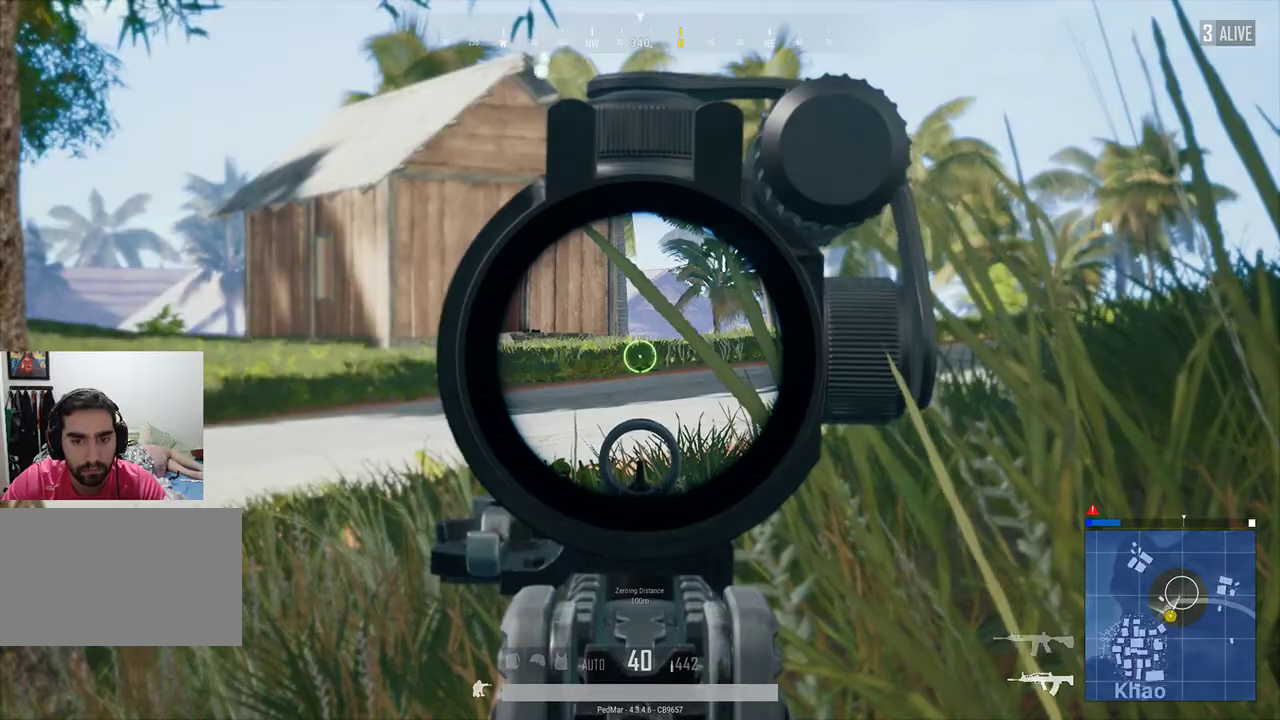
{"keys": [], "mouse": [], "events": []}
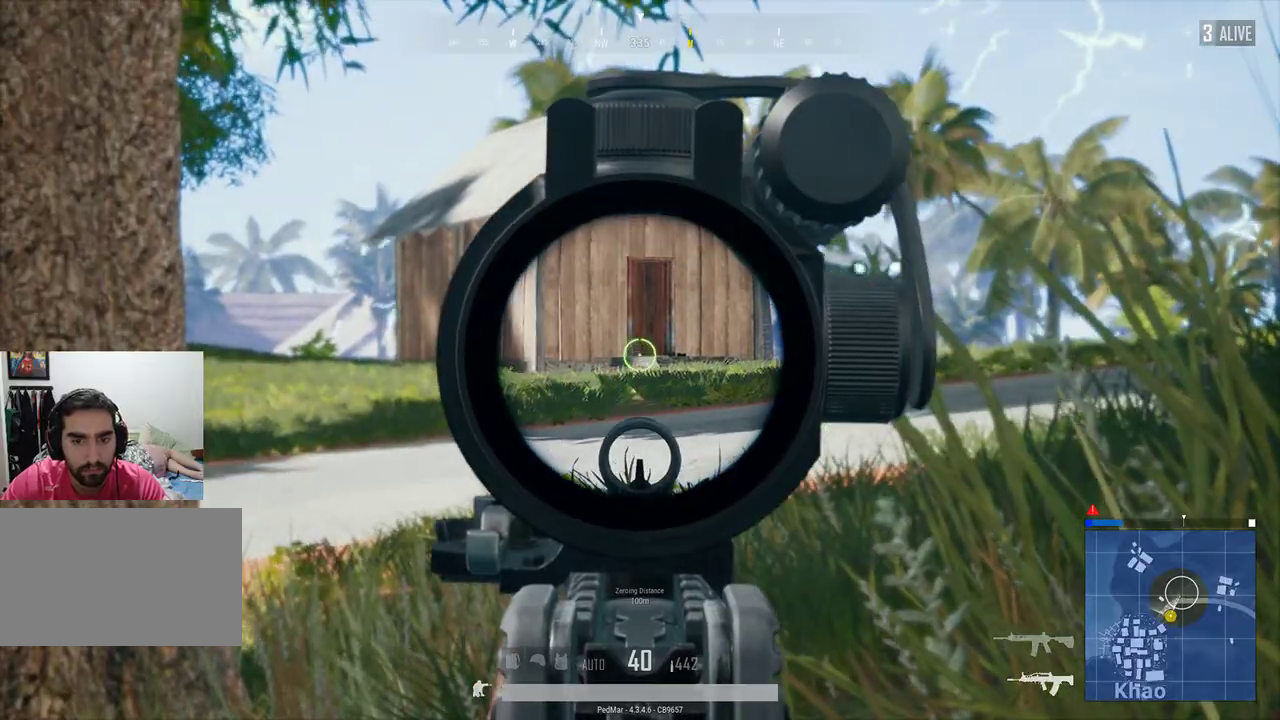
{"keys": [], "mouse": [], "events": []}
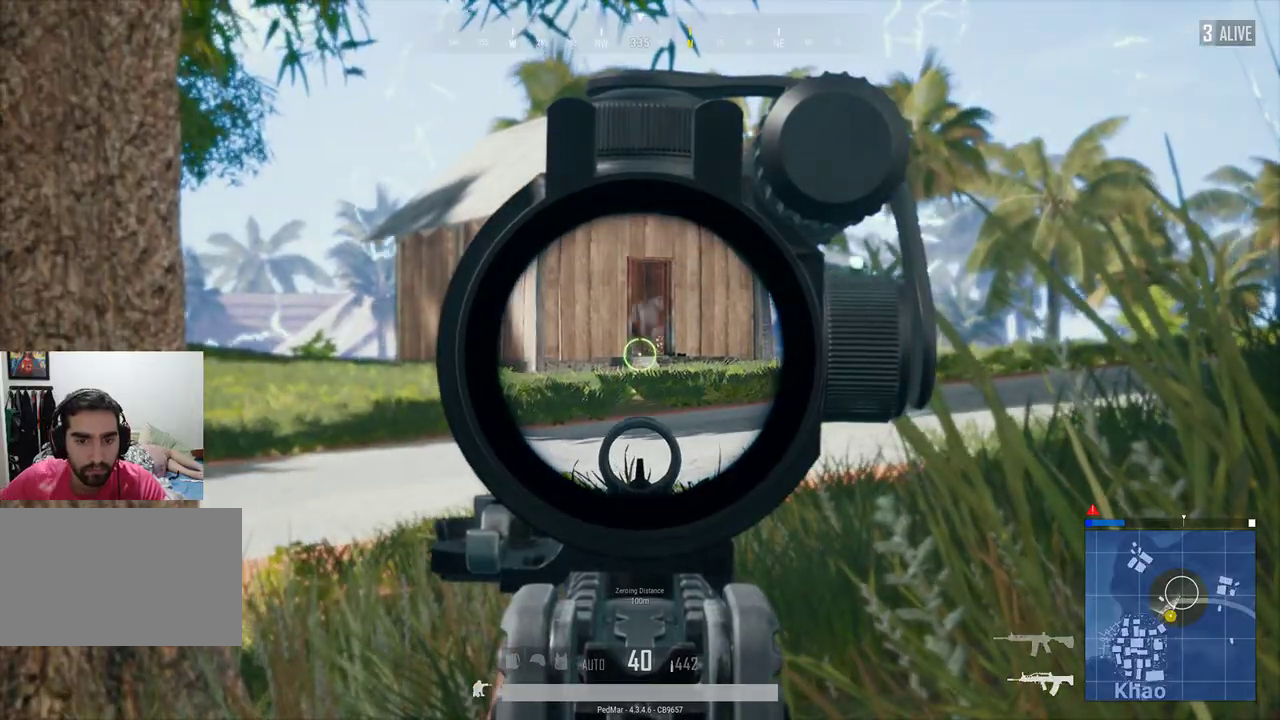
{"keys": [], "mouse": [], "events": []}
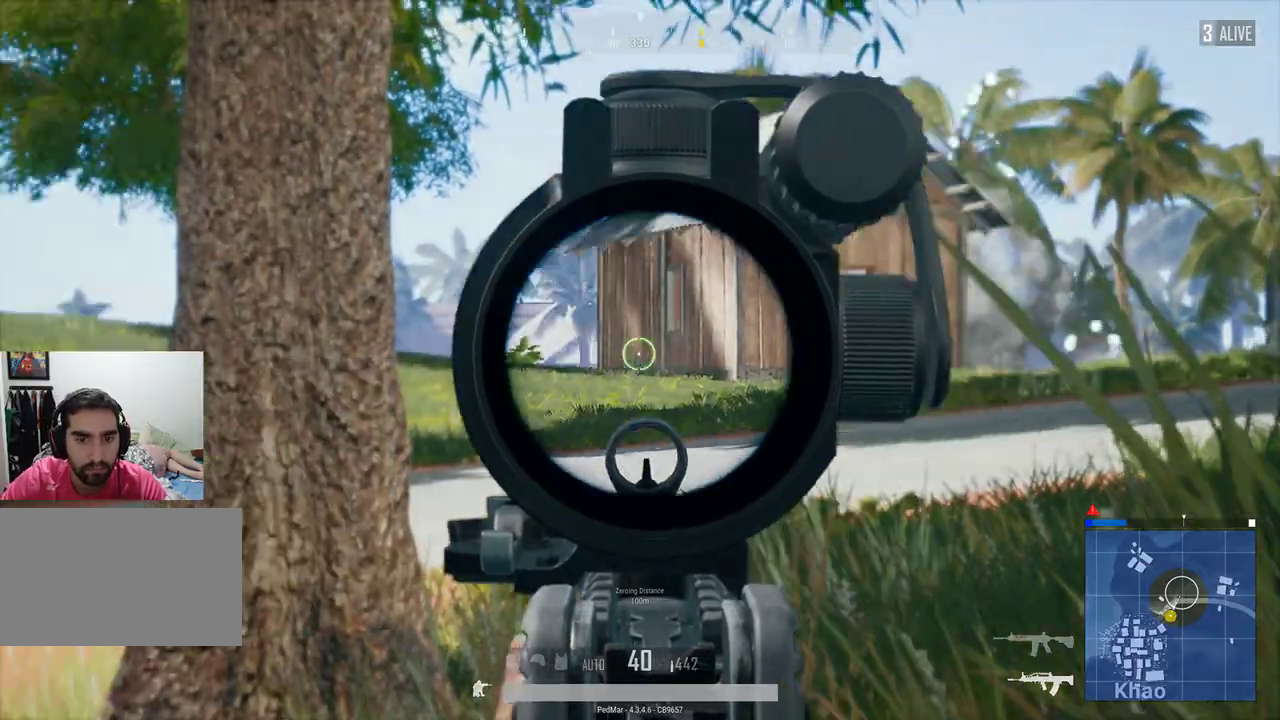
{"keys": [], "mouse": ["right"], "events": [[500, "mouse_right", "down"]]}
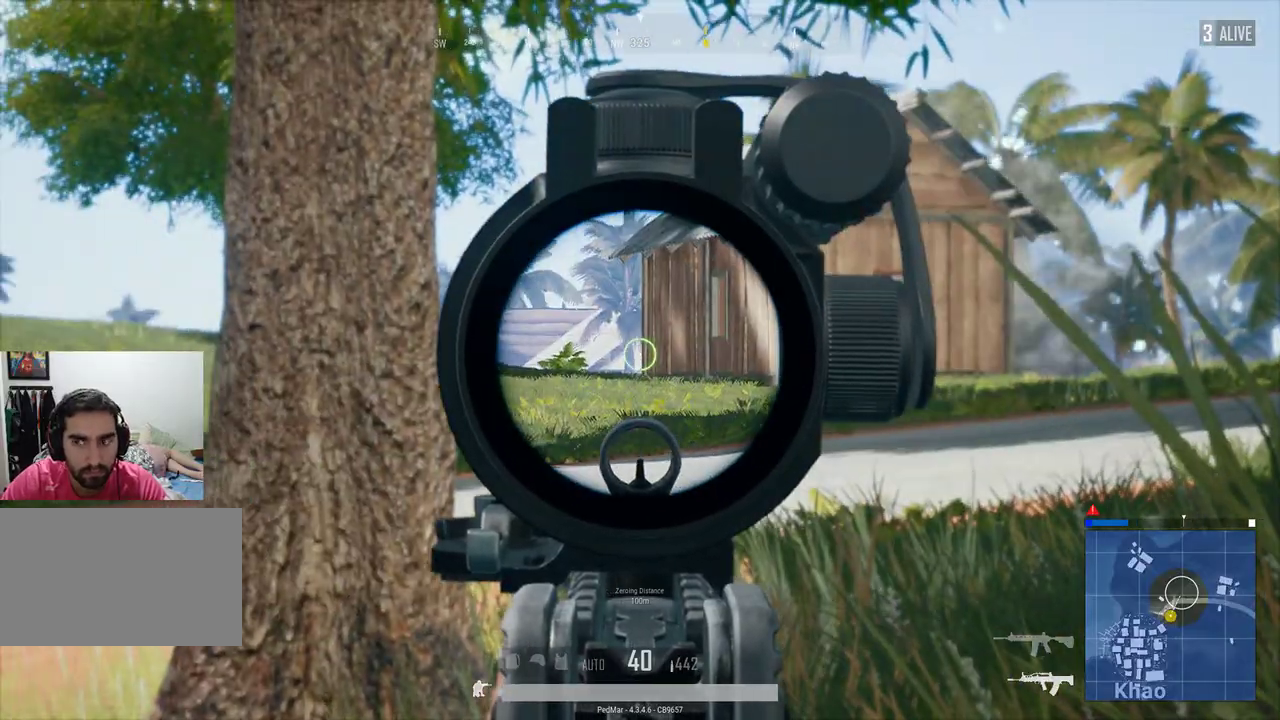
{"keys": ["d"], "mouse": [], "events": [[67, "mouse_right", "up"], [100, "d", "down"], [167, "w", "down"], [400, "w", "up"]]}
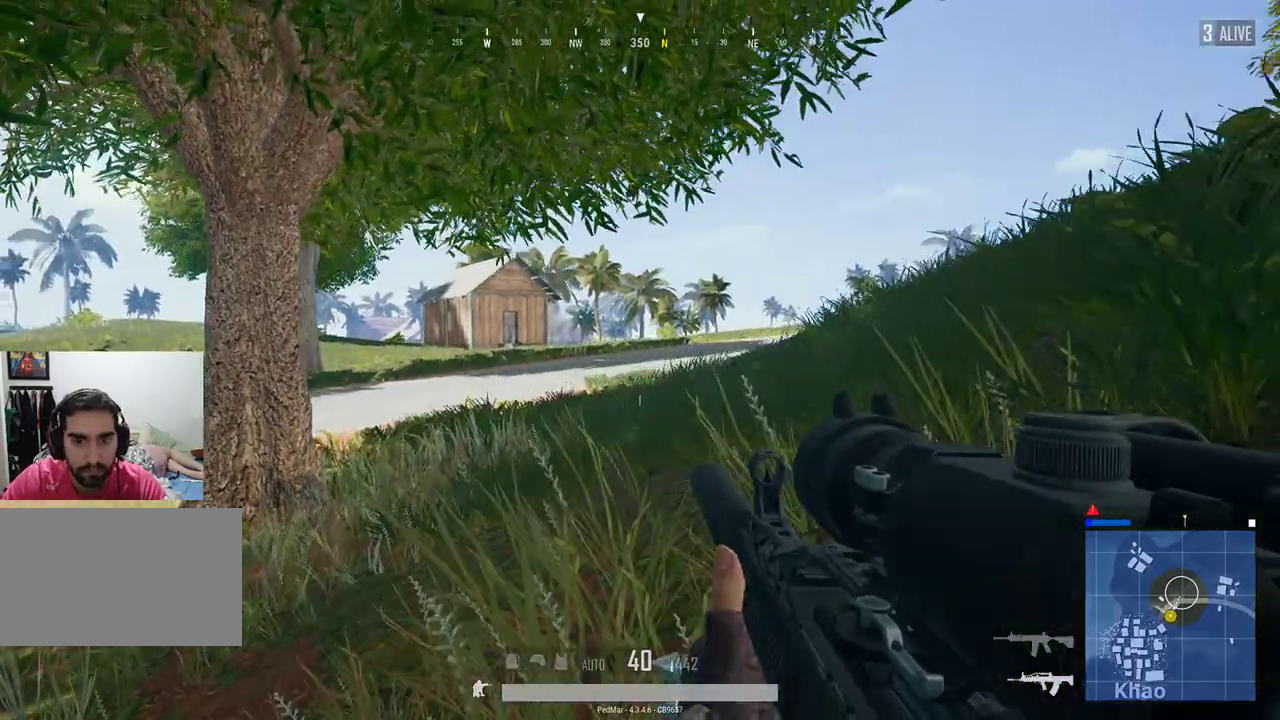
{"keys": [], "mouse": [], "events": [[100, "d", "up"]]}
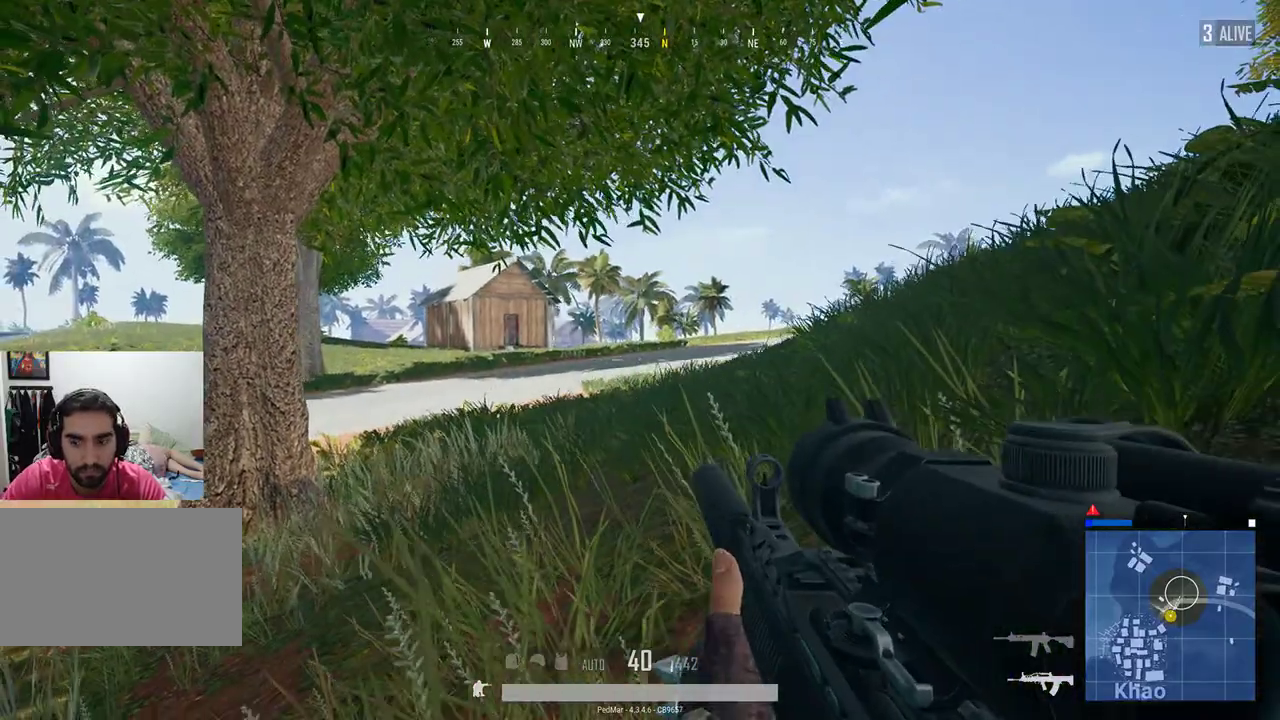
{"keys": [], "mouse": [], "events": []}
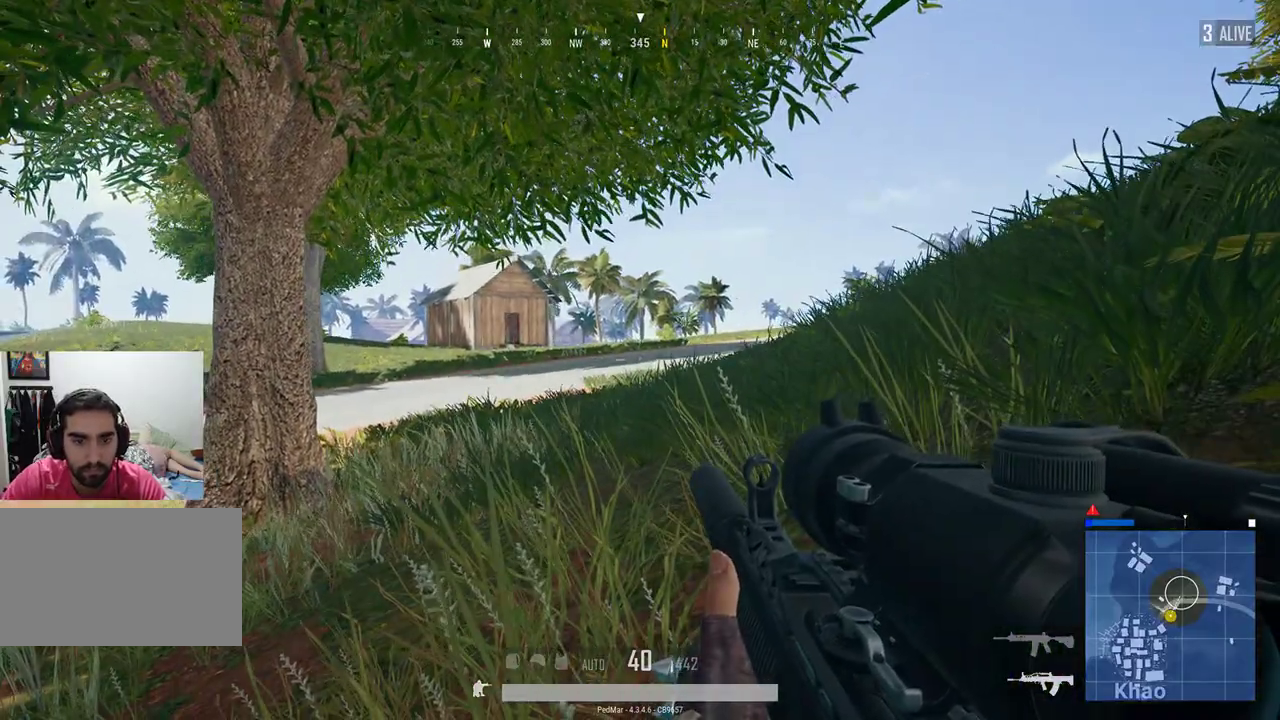
{"keys": [], "mouse": [], "events": [[167, "a", "down"], [333, "a", "up"]]}
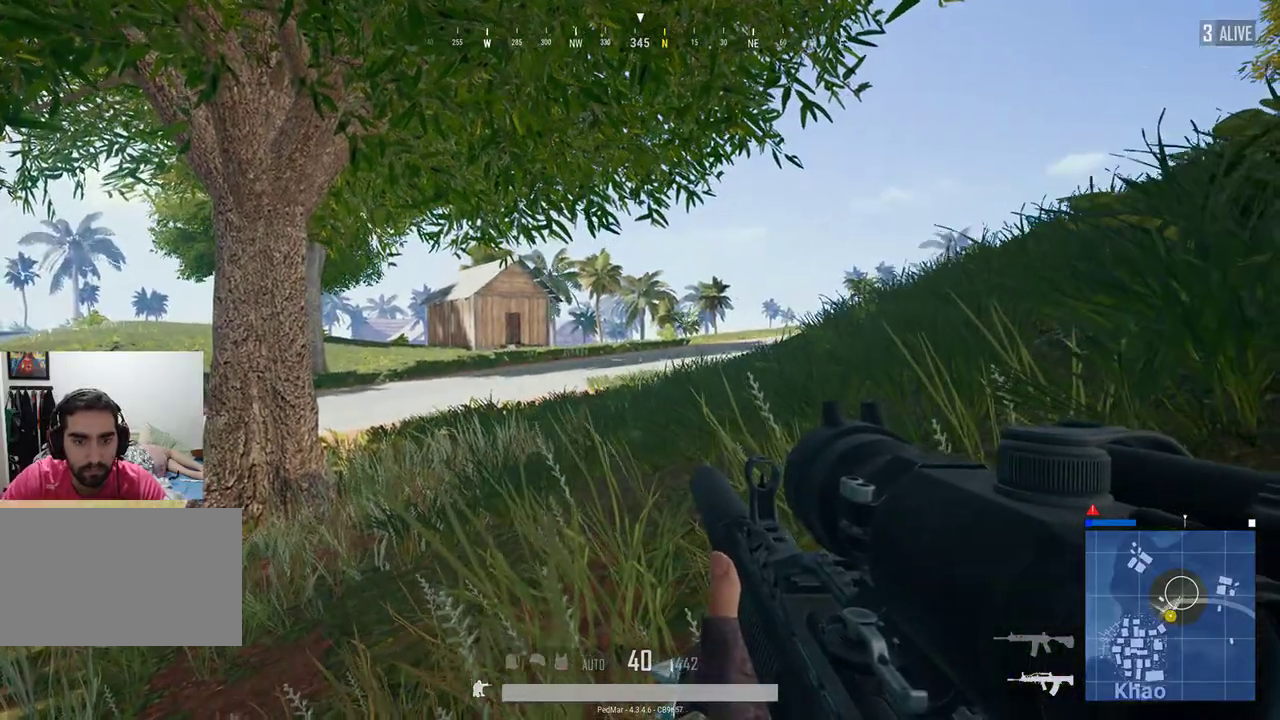
{"keys": [], "mouse": [], "events": [[233, "a", "down"], [433, "a", "up"]]}
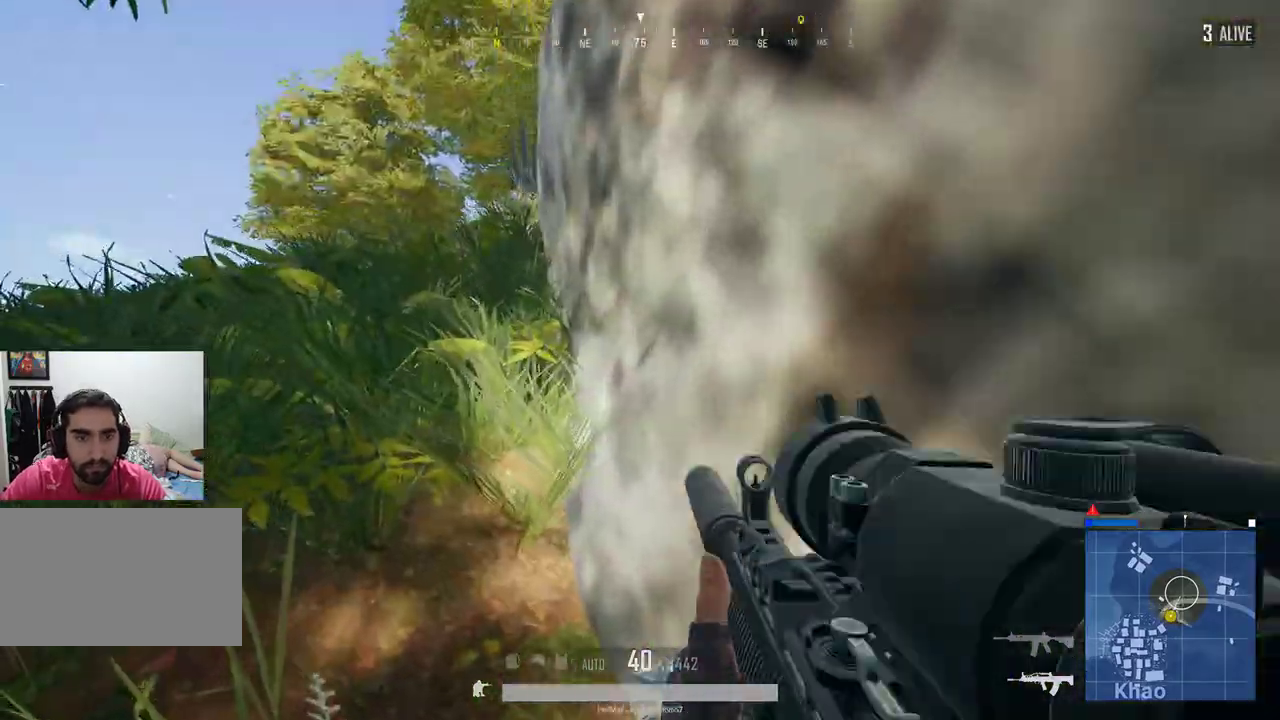
{"keys": ["d", "w"], "mouse": [], "events": [[67, "a", "down"], [267, "a", "up"], [400, "w", "down"], [433, "d", "down"]]}
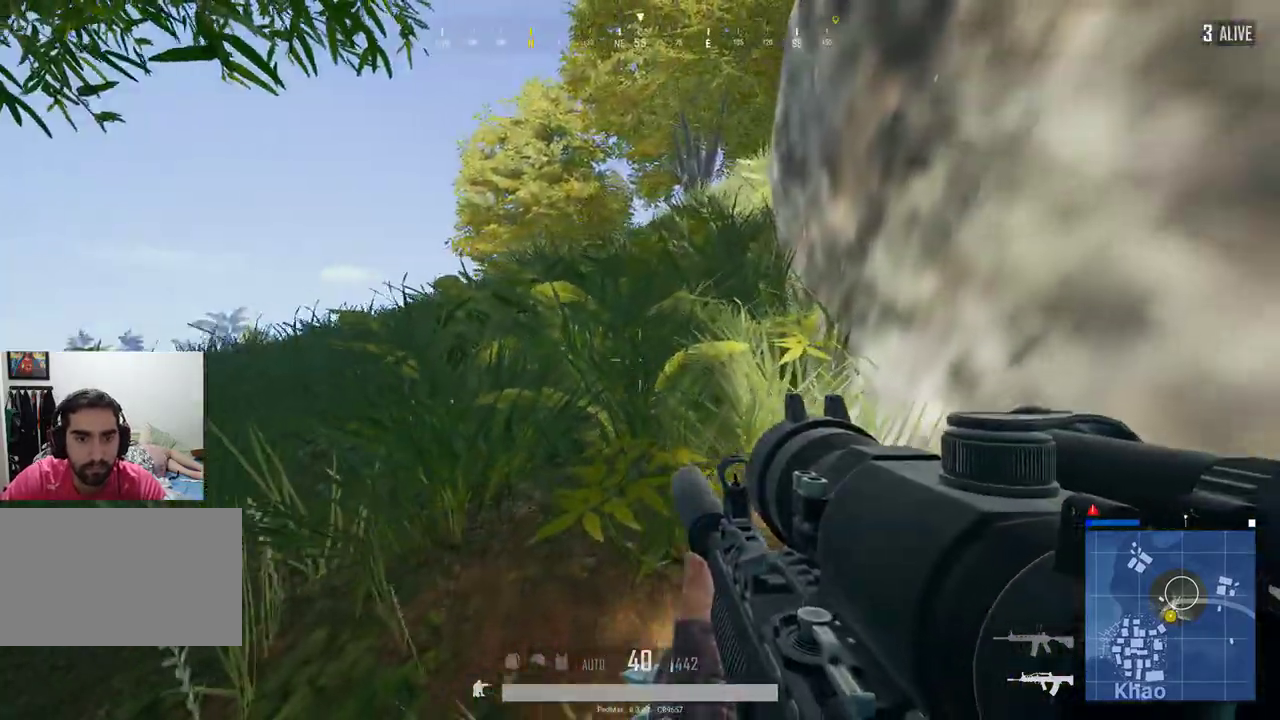
{"keys": [], "mouse": [], "events": [[233, "d", "up"], [300, "w", "up"]]}
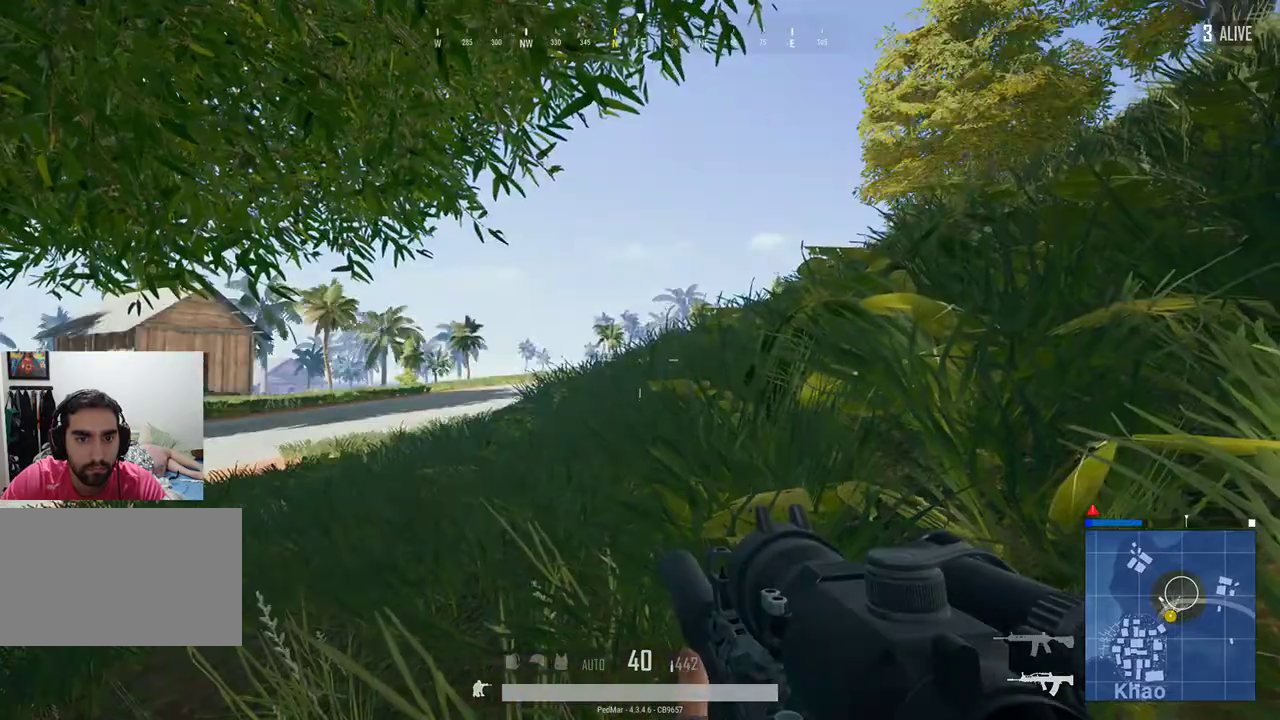
{"keys": [], "mouse": [], "events": [[267, "d", "down"], [433, "d", "up"]]}
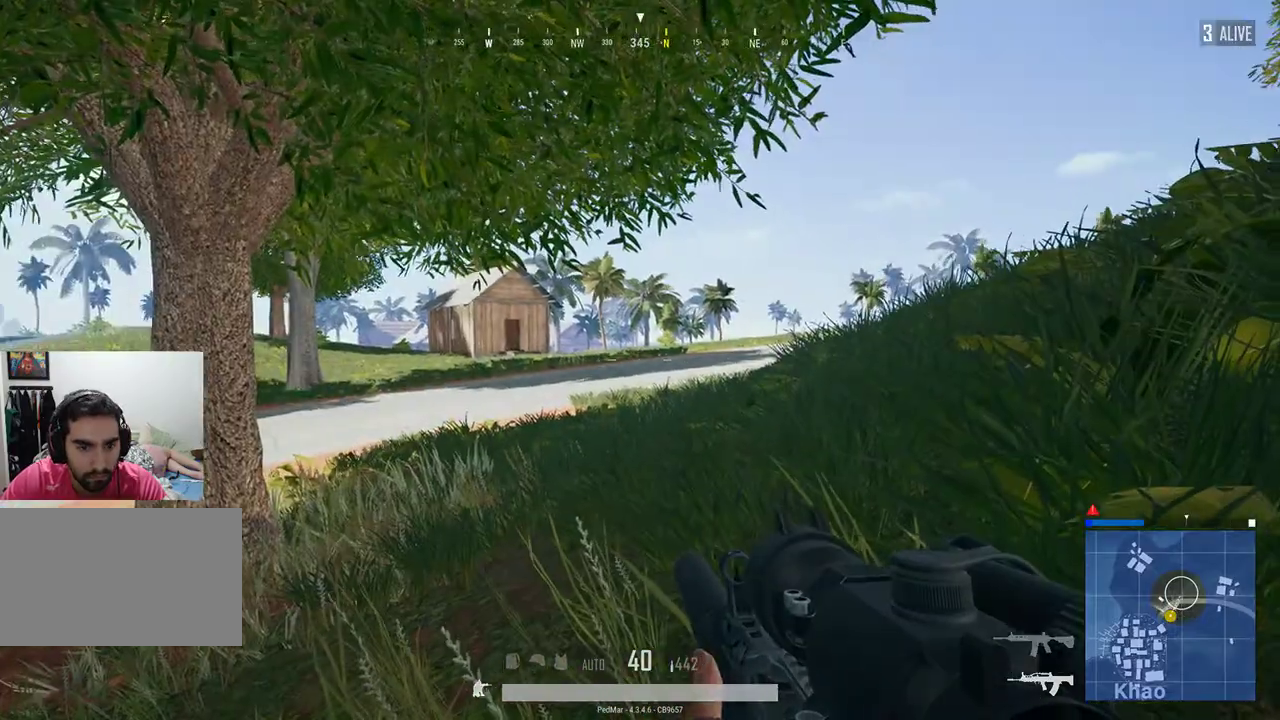
{"keys": [], "mouse": [], "events": [[233, "a", "down"], [400, "a", "up"]]}